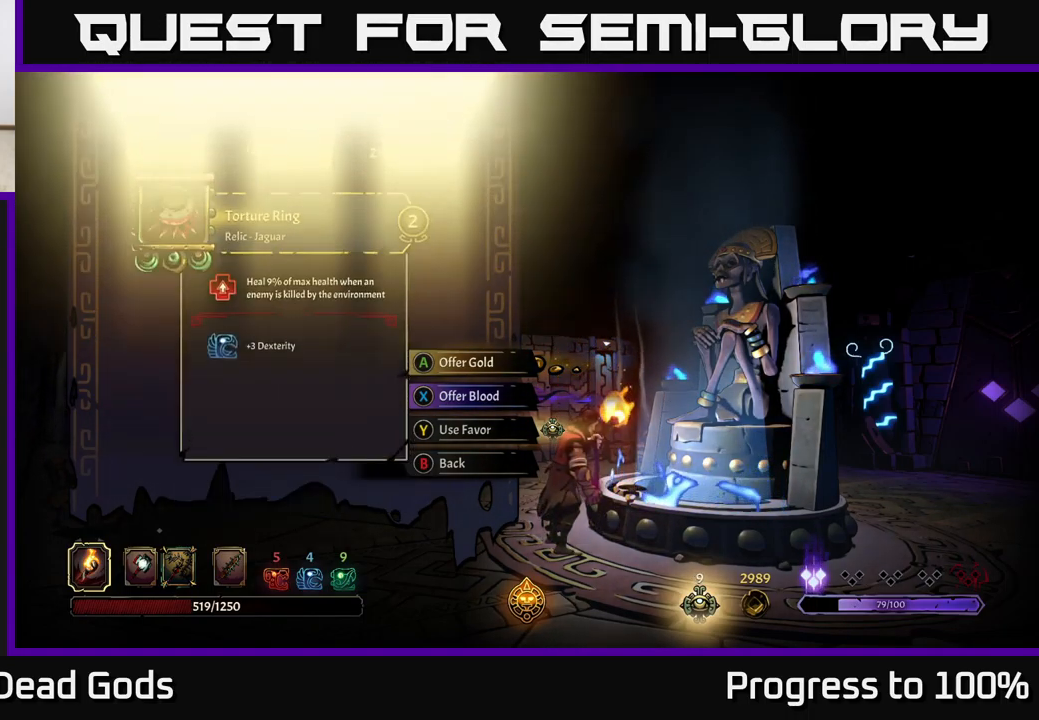
Gameplay with a controller (Xbox layout); each line is a JSON object with the inputs held at the frame after it. "events" lists button and stick changes between this image and that frame as [ms after this image, input, new state], when the widget could be followed in between. Not read: L3.
{"buttons": [], "left_stick": "center", "right_stick": "center", "events": []}
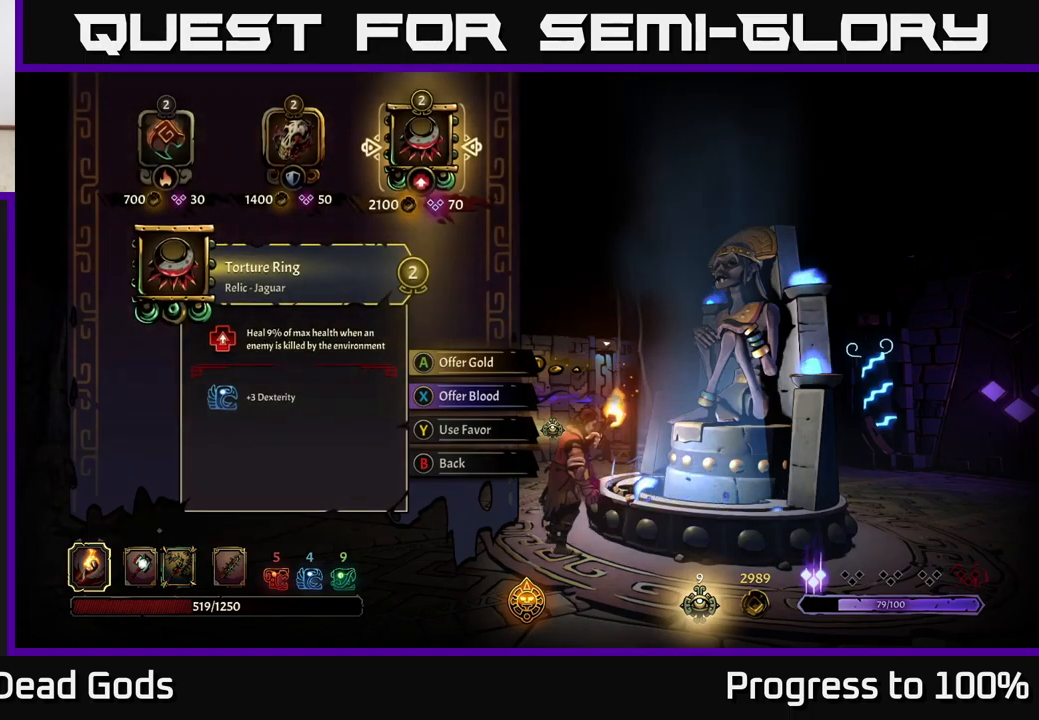
{"buttons": [], "left_stick": "center", "right_stick": "center", "events": []}
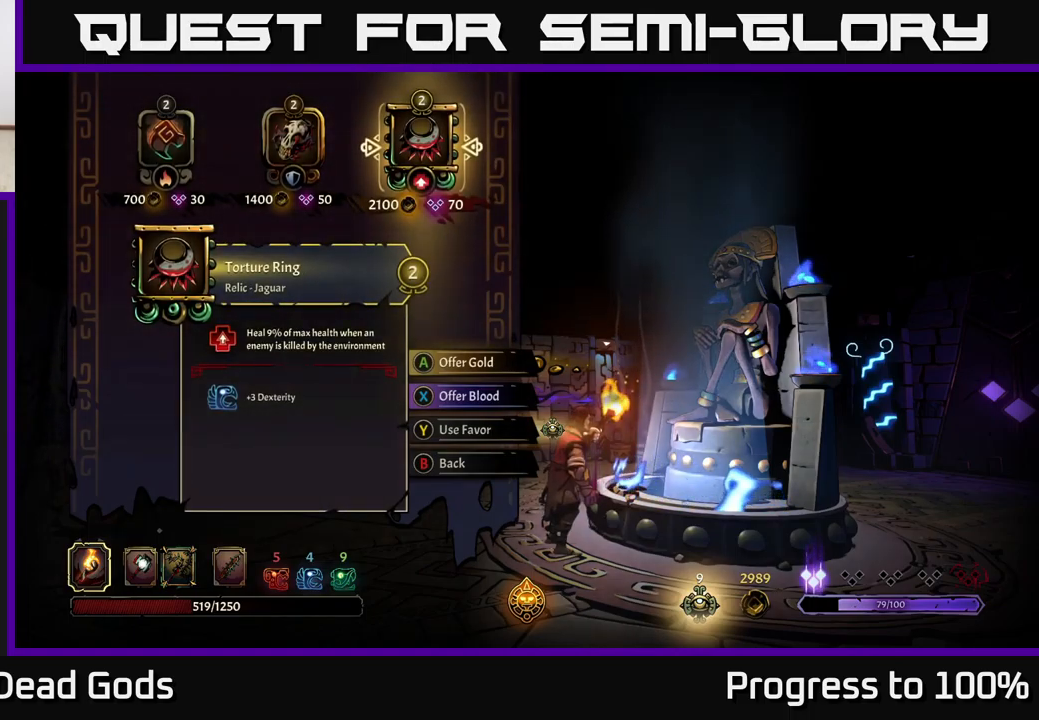
{"buttons": [], "left_stick": "center", "right_stick": "center", "events": []}
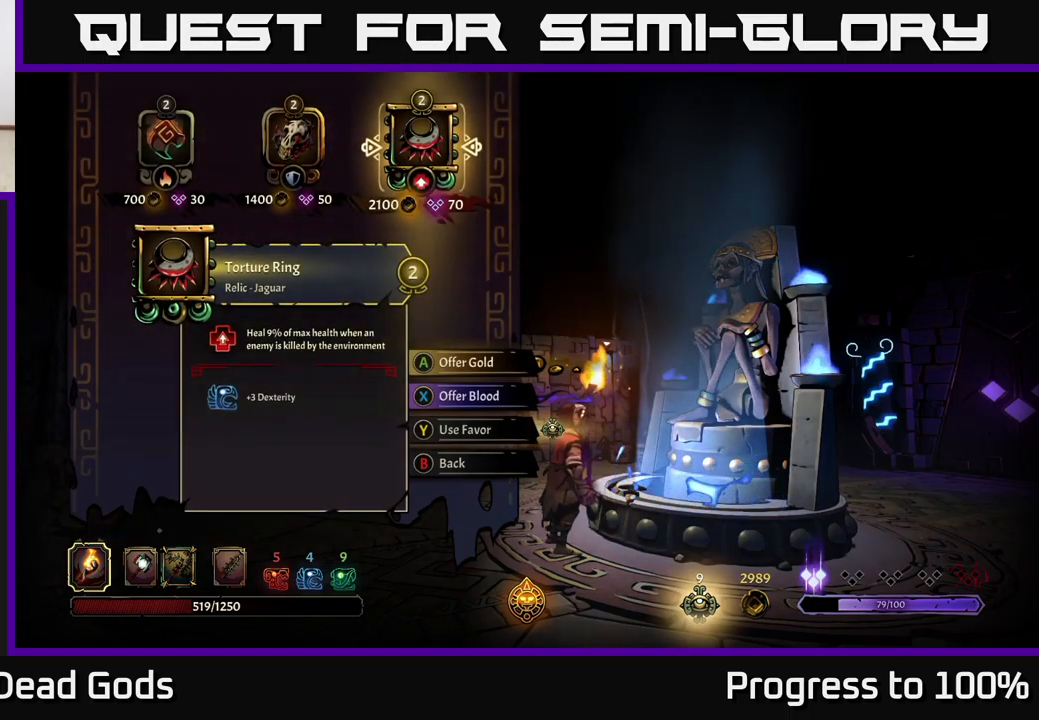
{"buttons": [], "left_stick": "center", "right_stick": "center", "events": []}
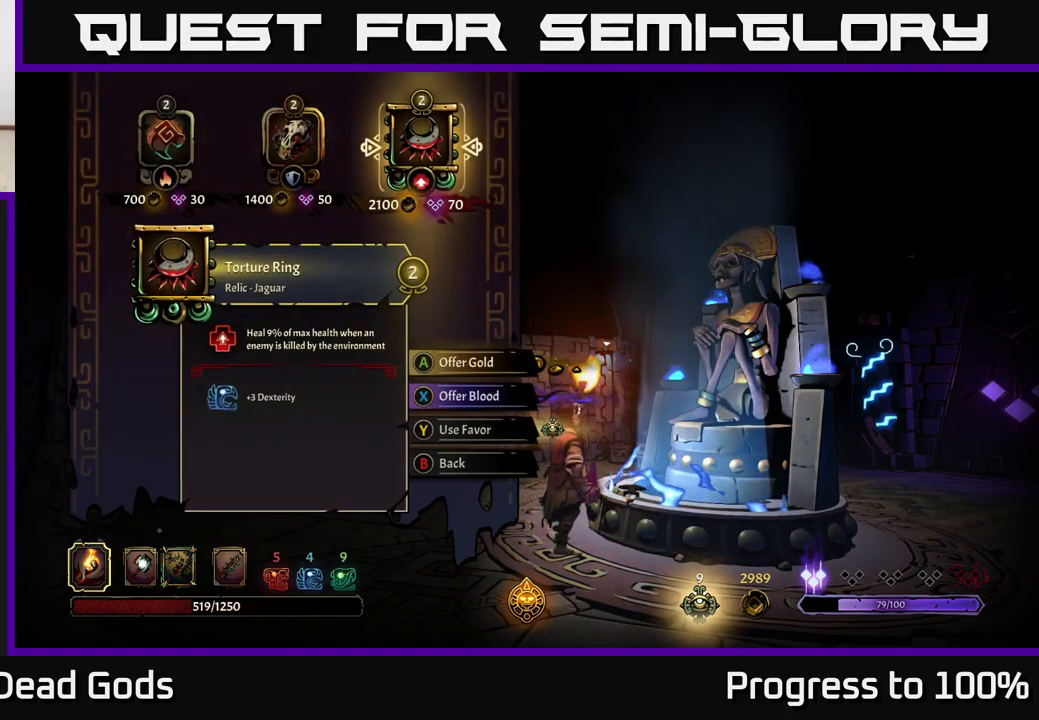
{"buttons": [], "left_stick": "center", "right_stick": "center", "events": []}
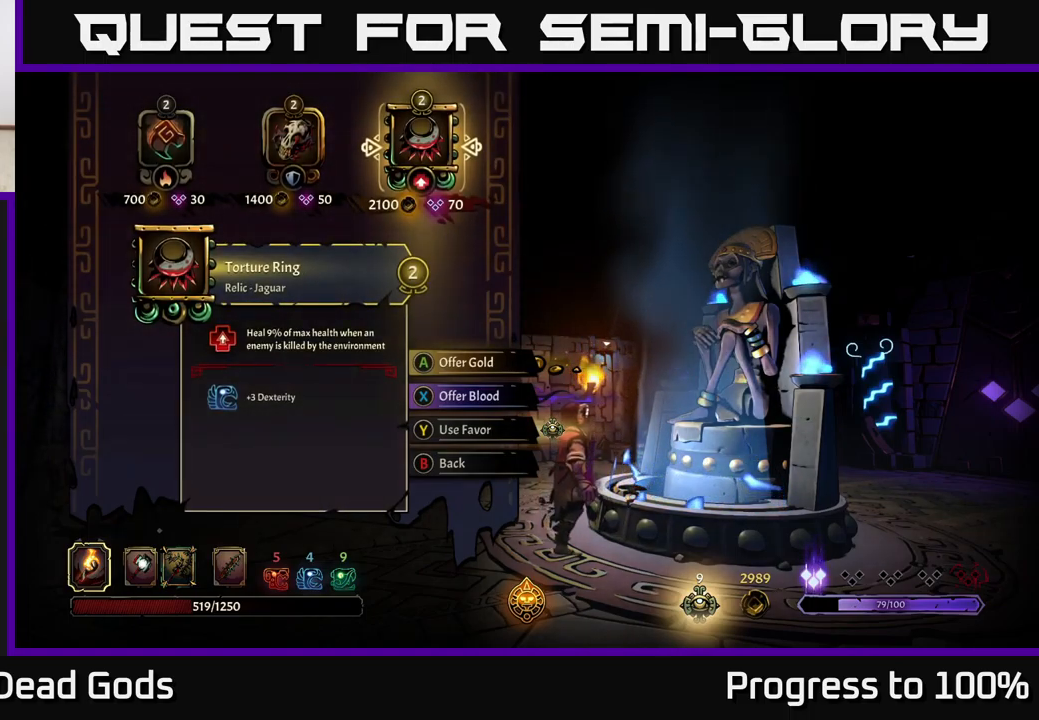
{"buttons": ["Y"], "left_stick": "center", "right_stick": "center", "events": [[450, "Y", "down"]]}
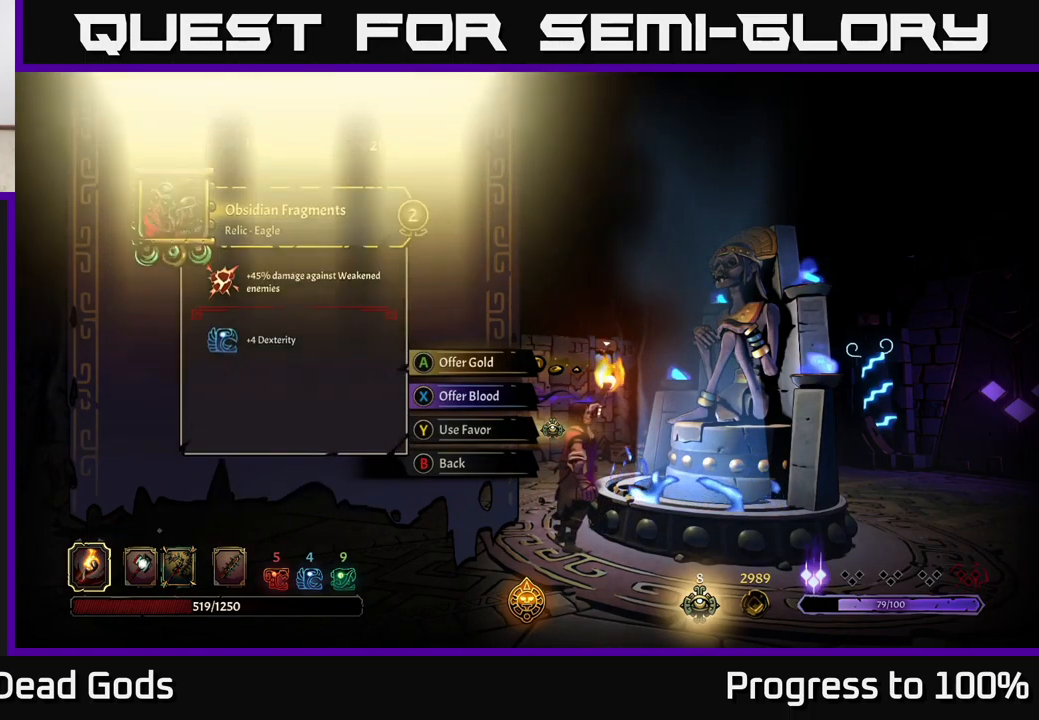
{"buttons": [], "left_stick": "center", "right_stick": "center", "events": [[17, "Y", "up"]]}
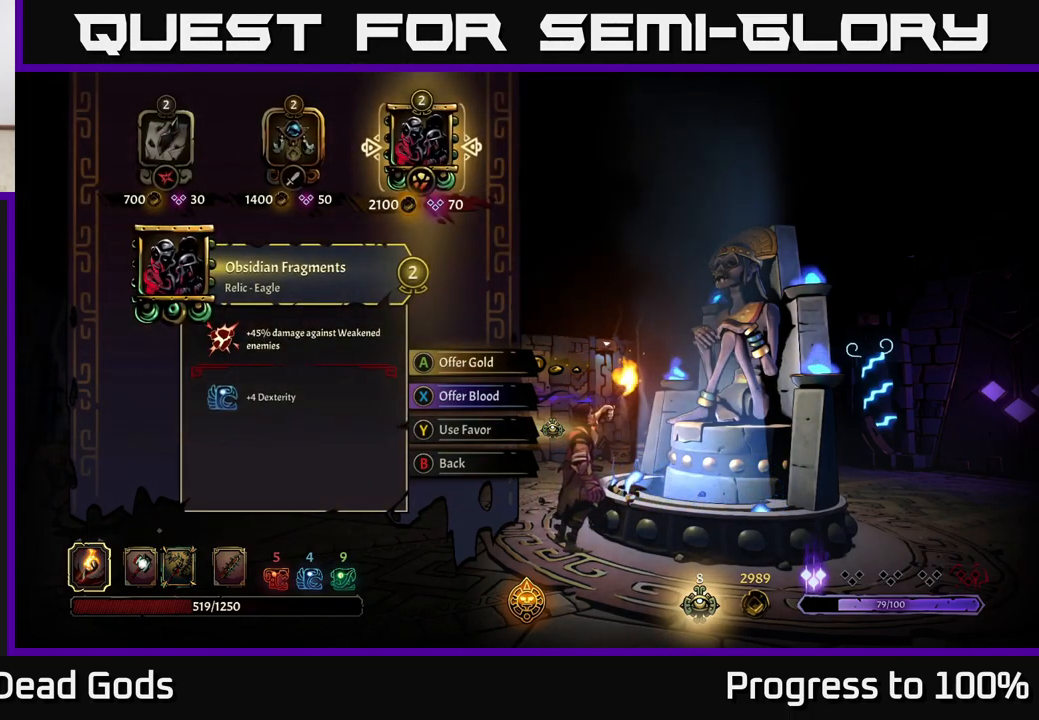
{"buttons": [], "left_stick": "center", "right_stick": "center", "events": []}
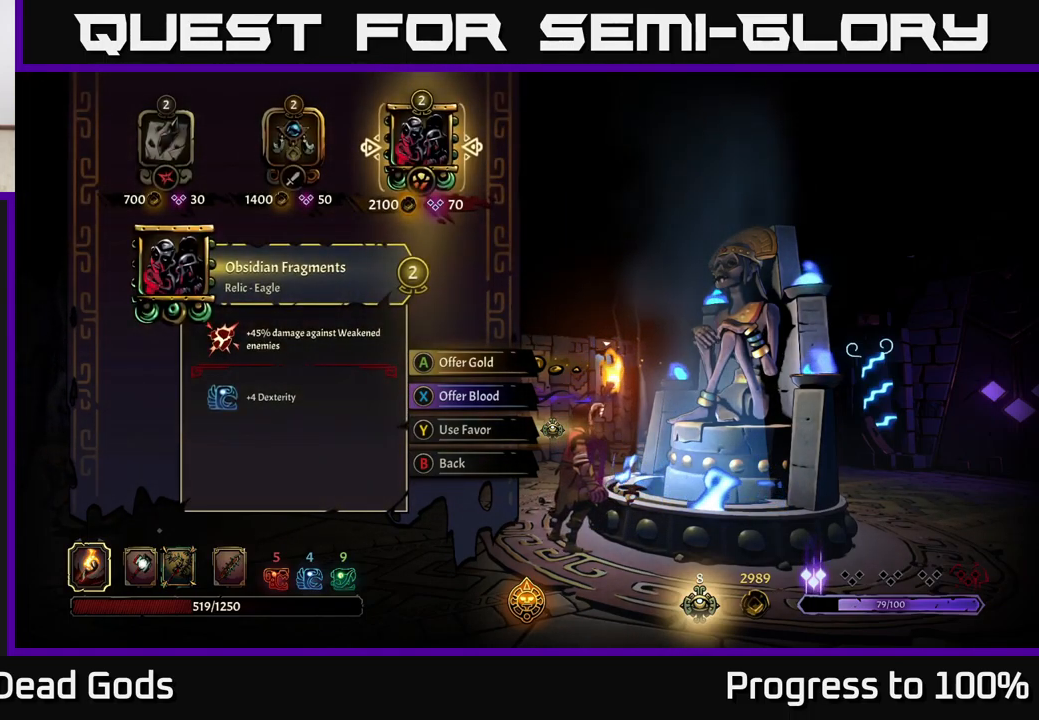
{"buttons": [], "left_stick": "center", "right_stick": "center", "events": []}
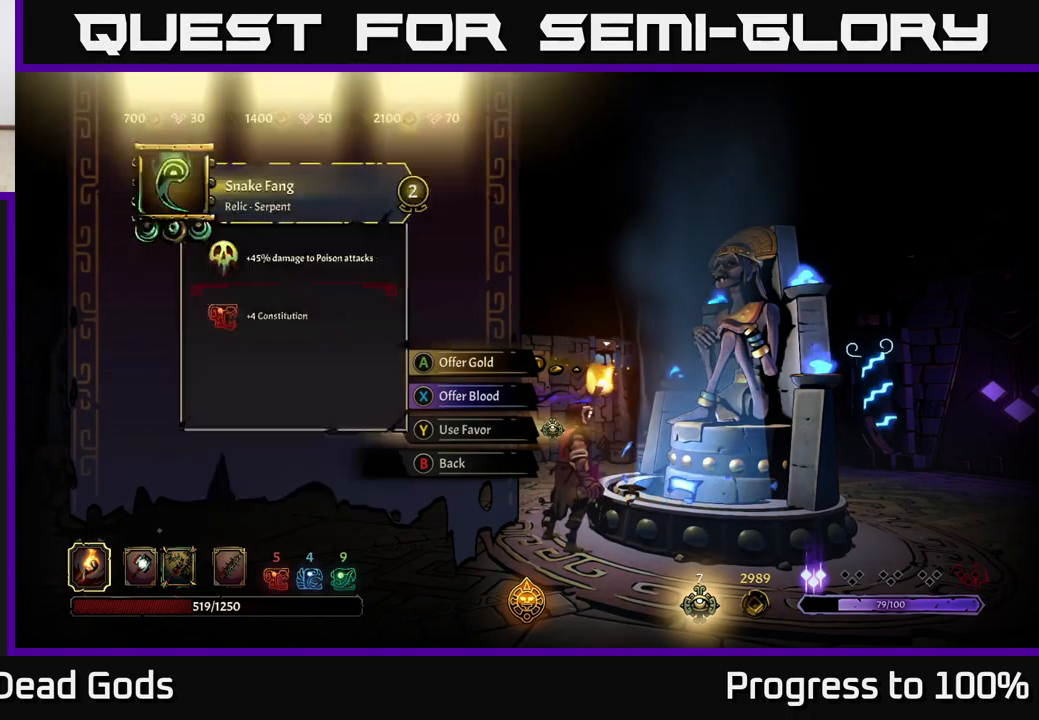
{"buttons": [], "left_stick": "center", "right_stick": "center", "events": [[17, "Y", "down"], [67, "Y", "up"]]}
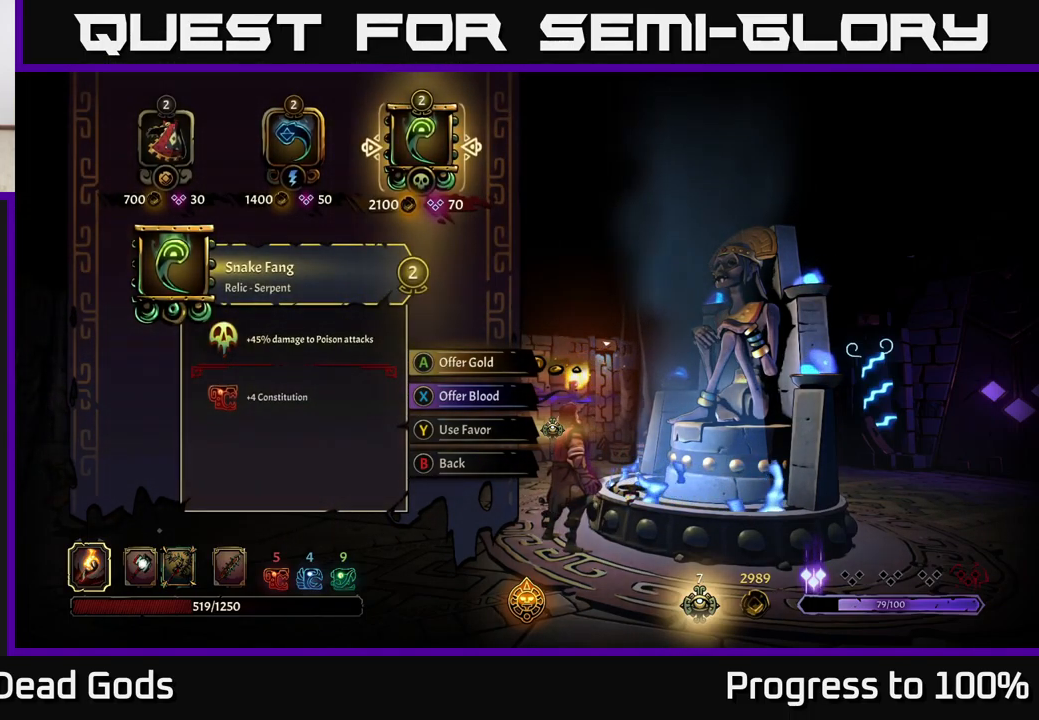
{"buttons": [], "left_stick": "center", "right_stick": "center", "events": []}
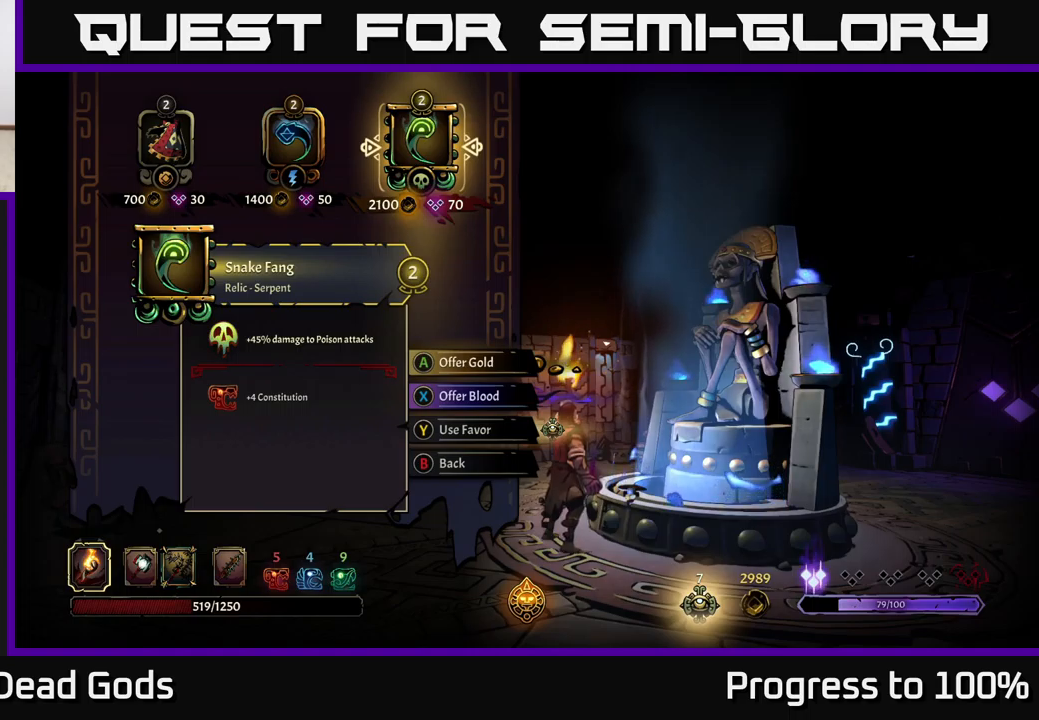
{"buttons": [], "left_stick": "center", "right_stick": "center", "events": []}
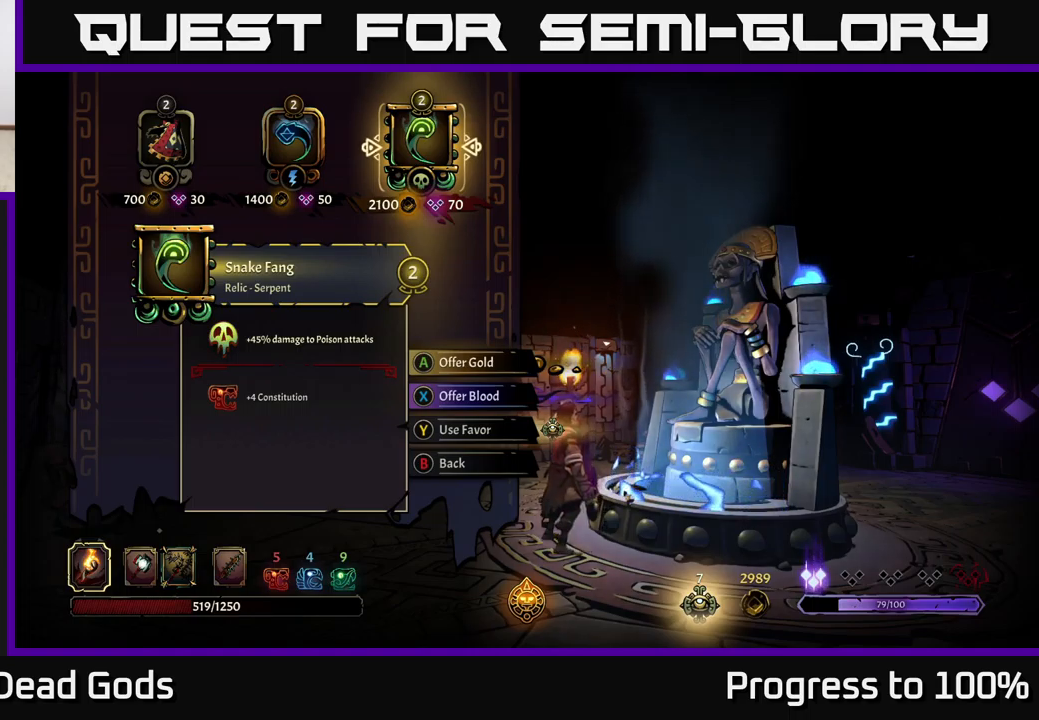
{"buttons": [], "left_stick": "center", "right_stick": "center", "events": []}
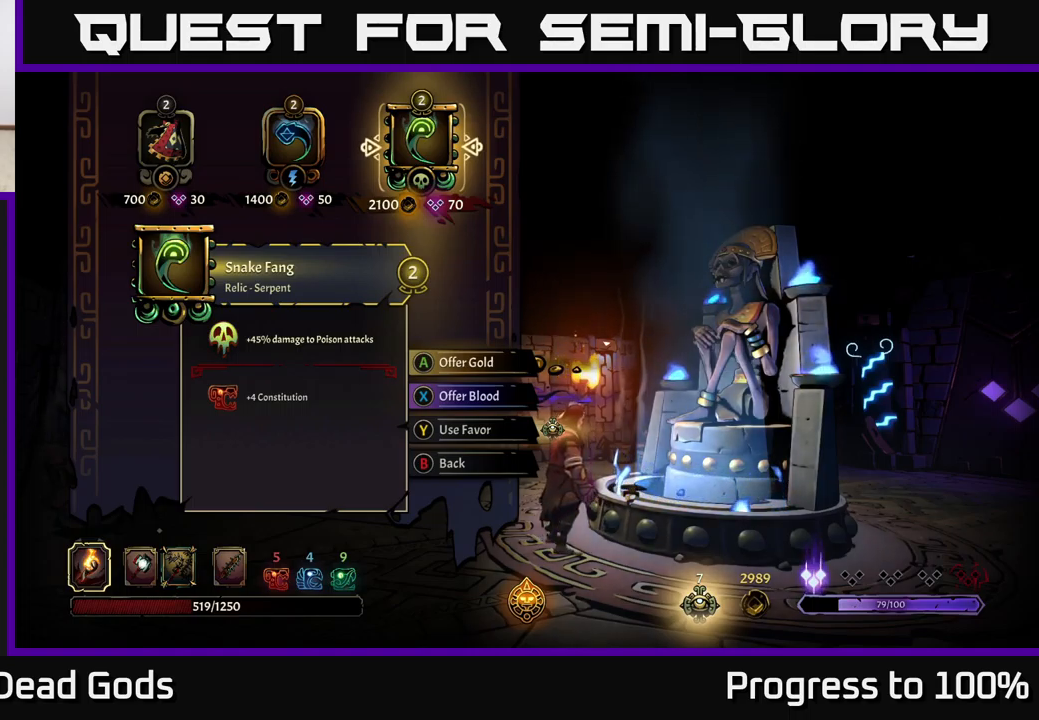
{"buttons": [], "left_stick": "center", "right_stick": "center", "events": []}
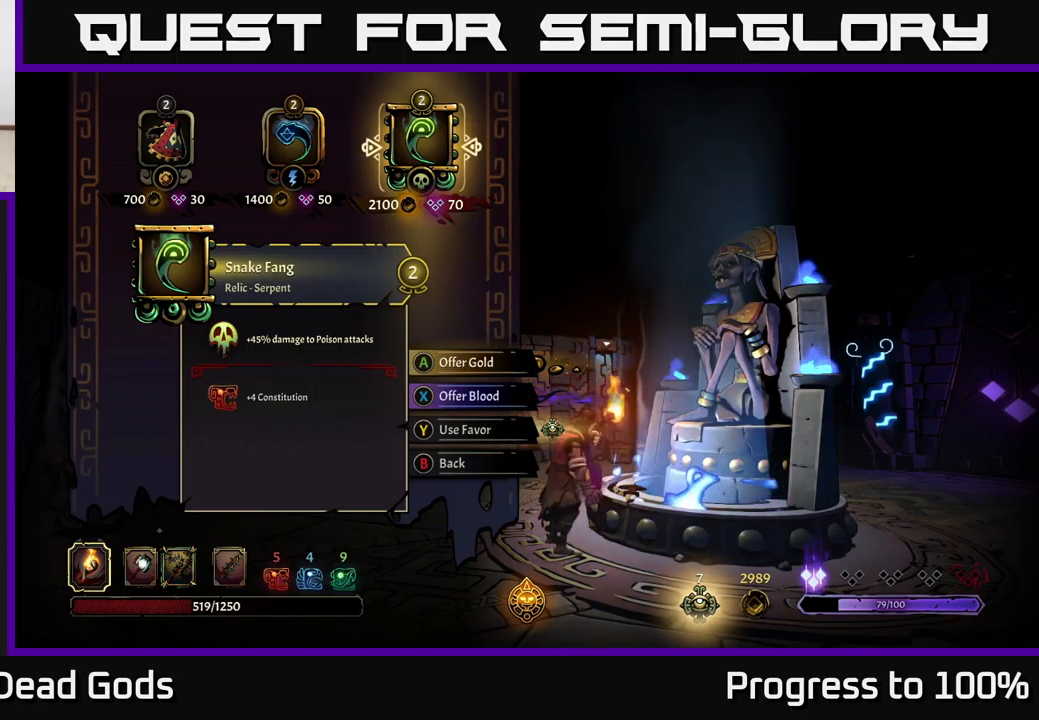
{"buttons": [], "left_stick": "center", "right_stick": "center", "events": []}
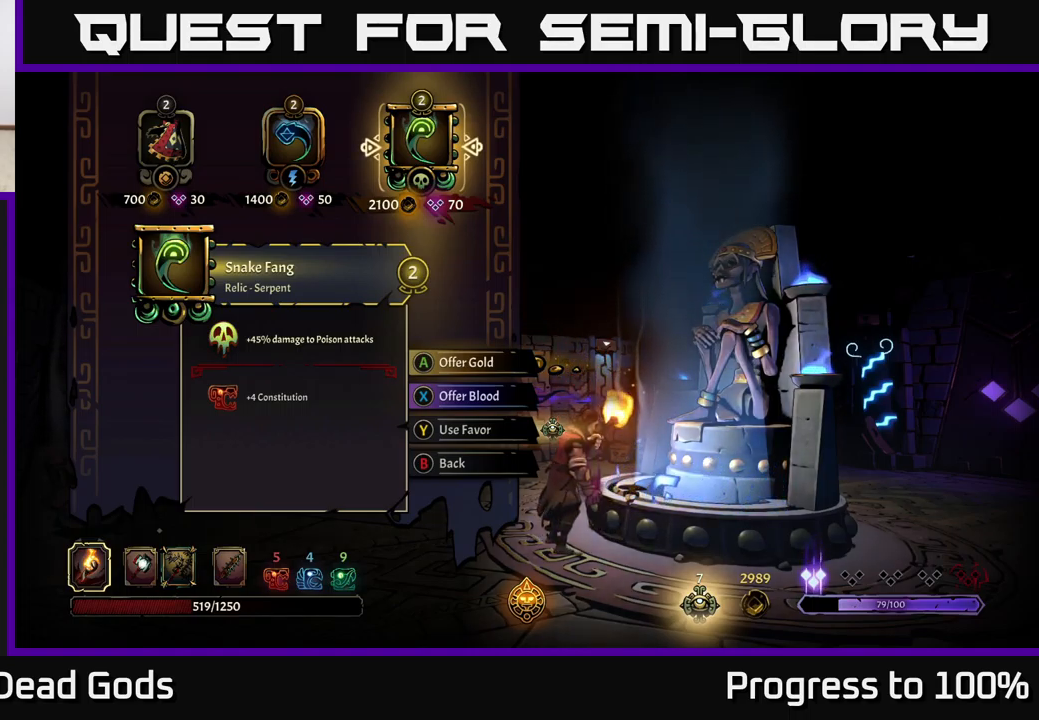
{"buttons": [], "left_stick": "center", "right_stick": "center", "events": [[266, "Y", "down"], [333, "Y", "up"]]}
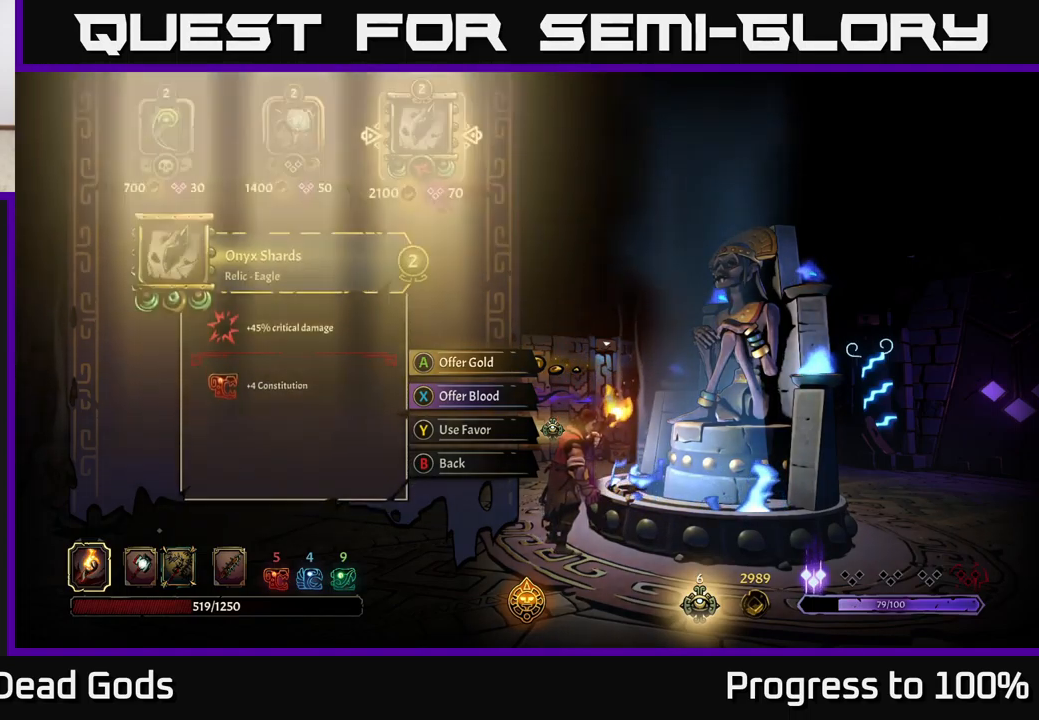
{"buttons": [], "left_stick": "center", "right_stick": "center", "events": []}
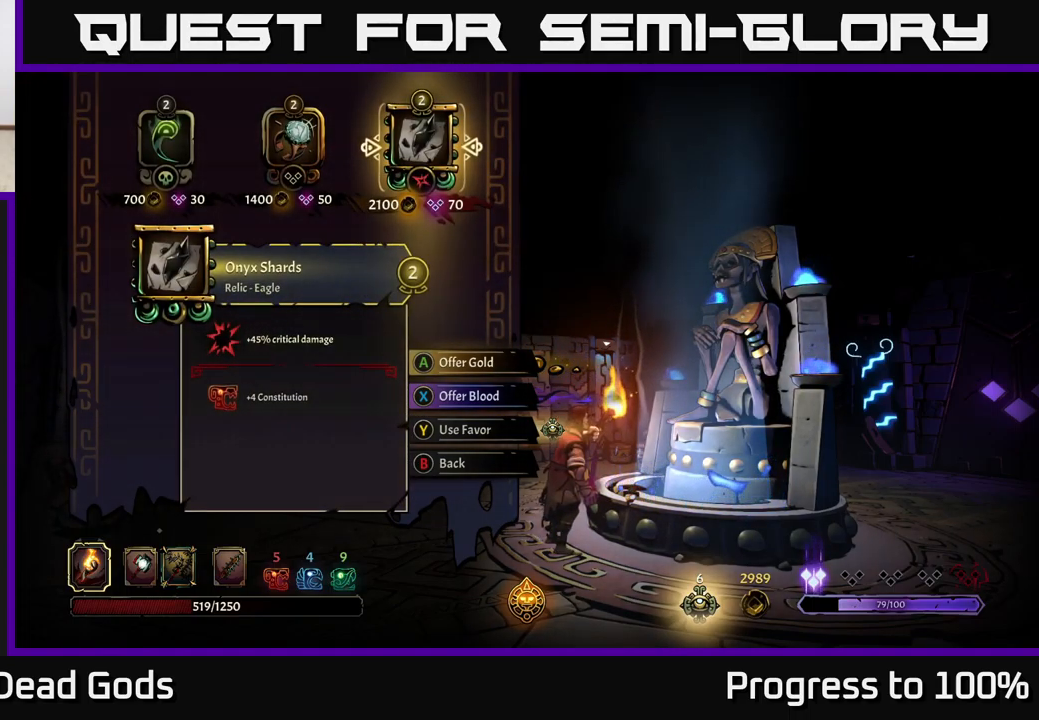
{"buttons": [], "left_stick": "center", "right_stick": "center", "events": []}
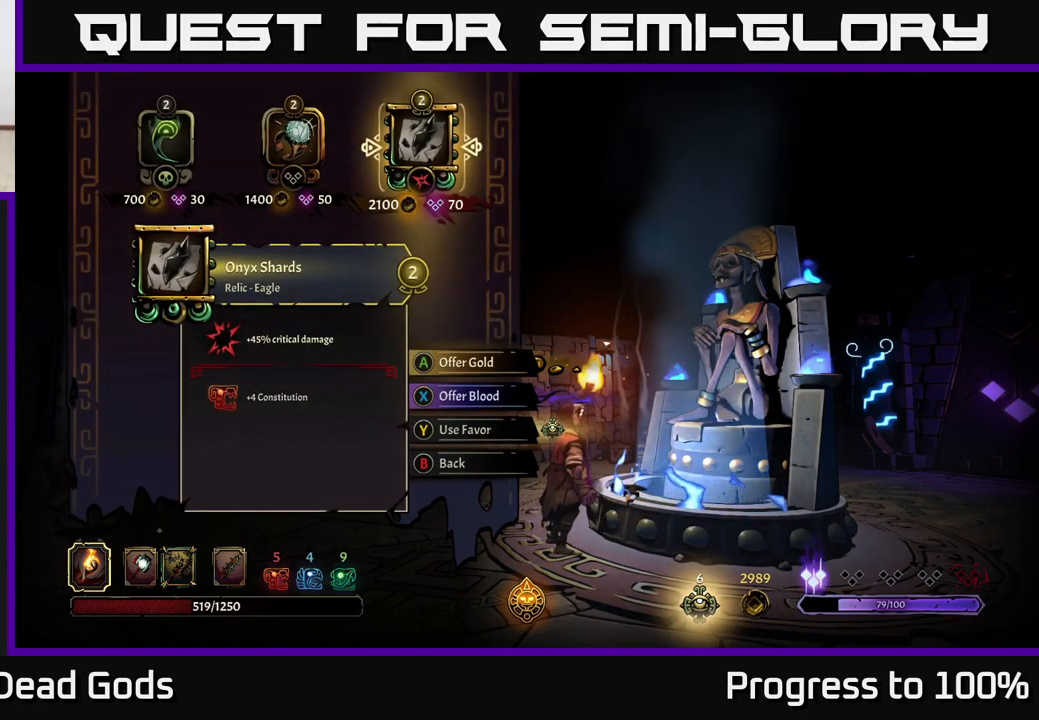
{"buttons": [], "left_stick": "center", "right_stick": "center", "events": []}
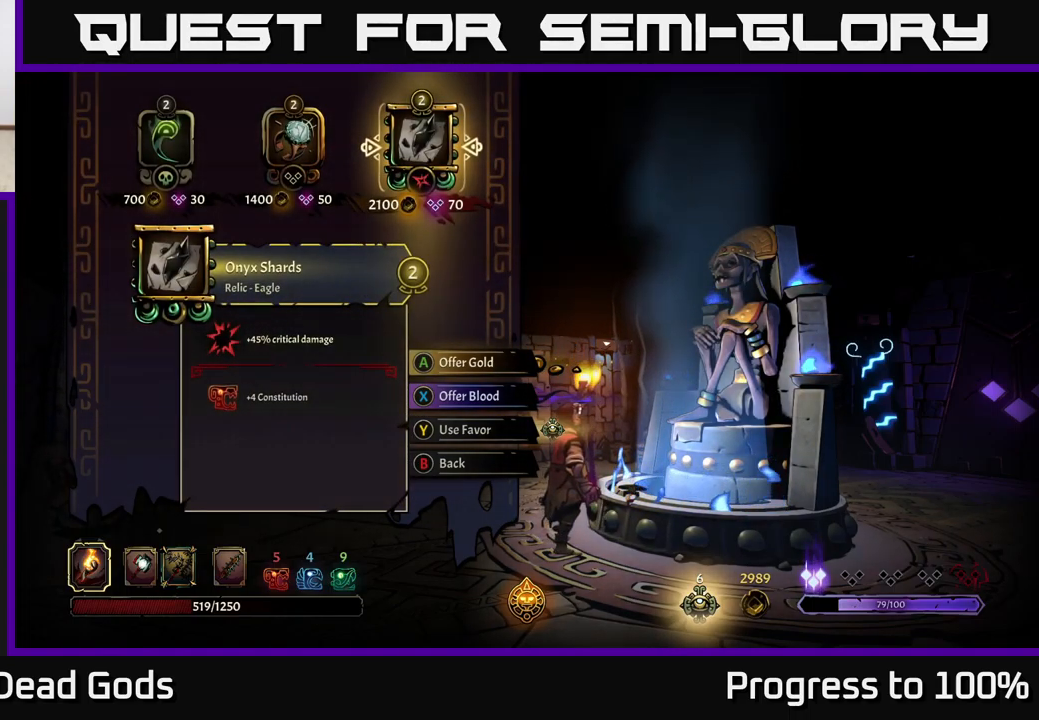
{"buttons": [], "left_stick": "center", "right_stick": "center", "events": [[150, "Y", "down"], [183, "Y", "up"]]}
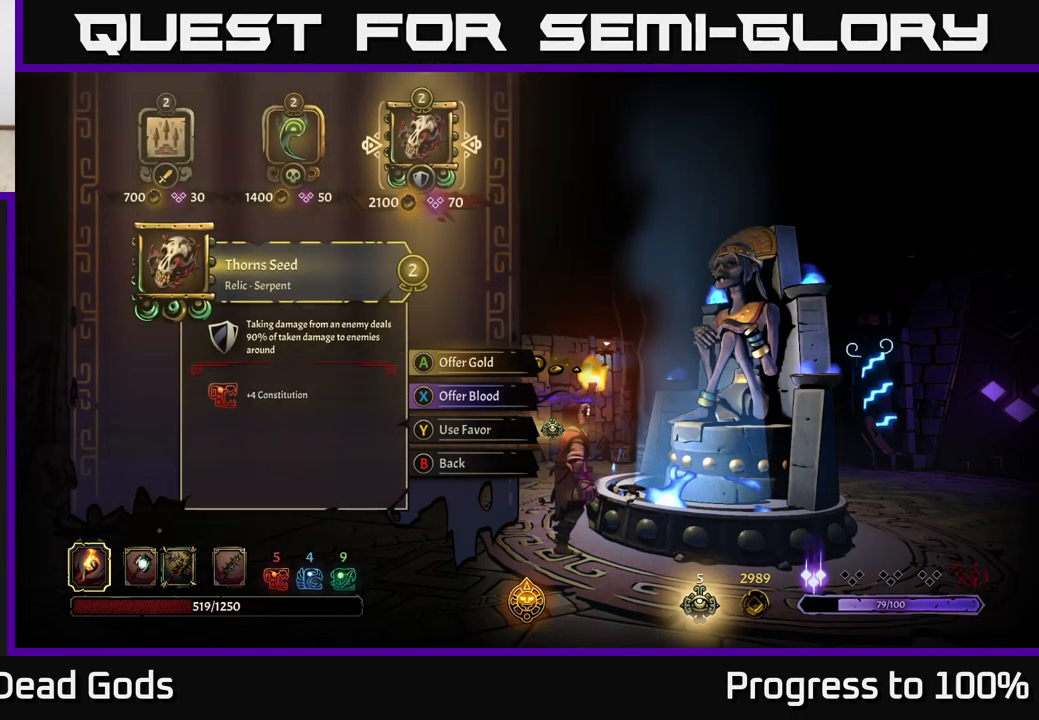
{"buttons": [], "left_stick": "center", "right_stick": "center", "events": []}
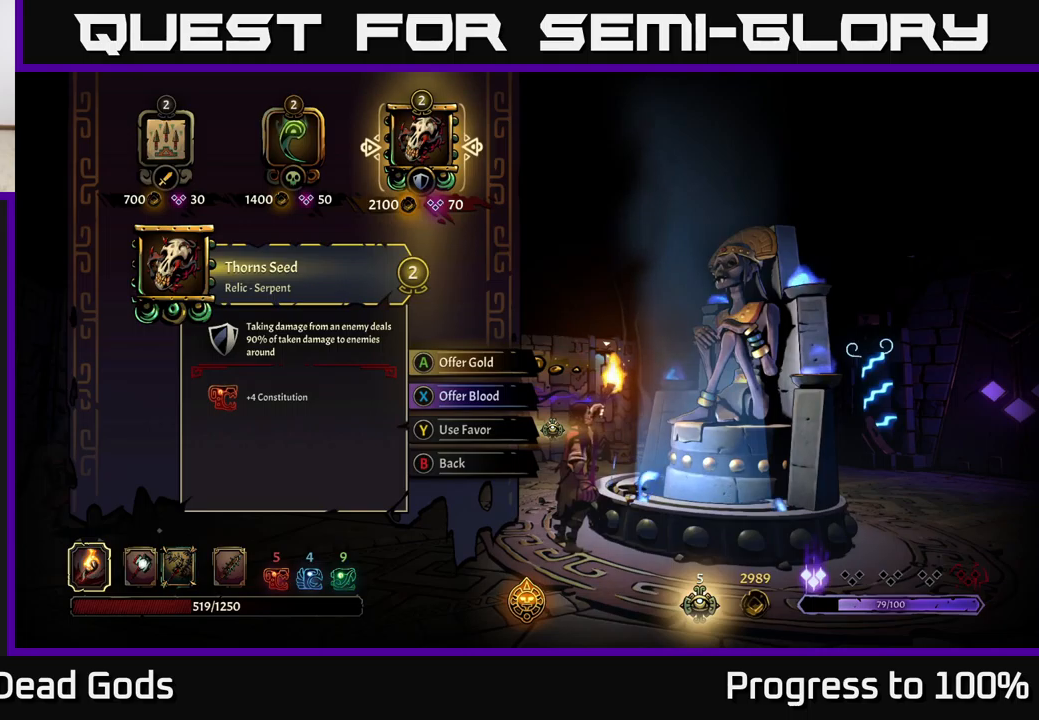
{"buttons": [], "left_stick": "center", "right_stick": "center", "events": [[150, "Y", "down"], [200, "Y", "up"]]}
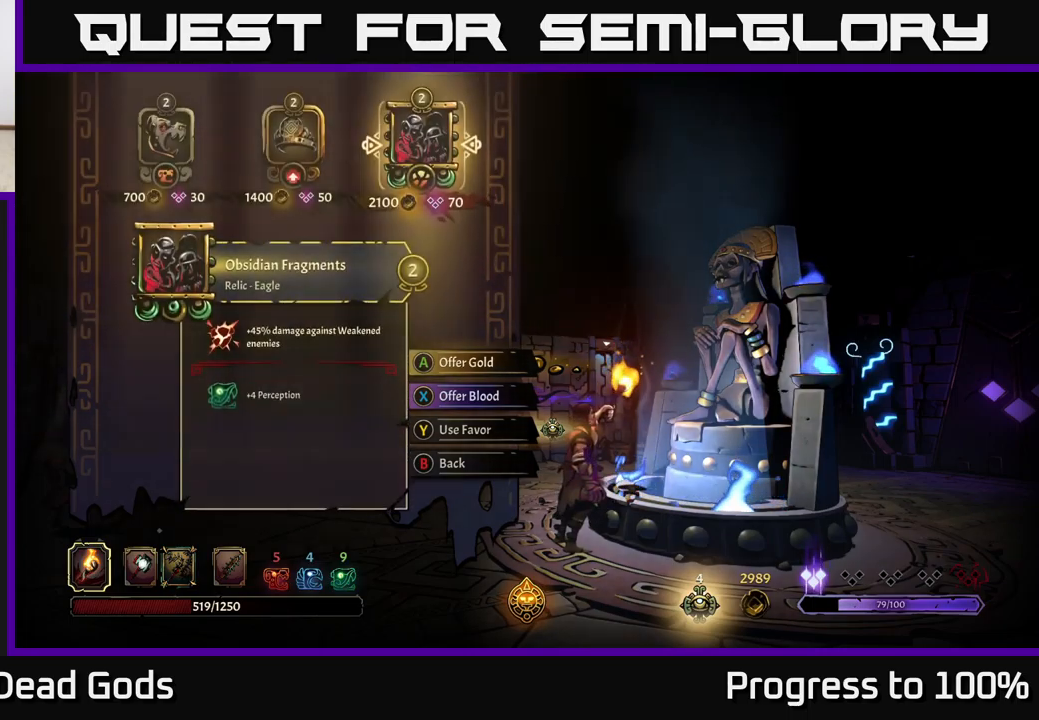
{"buttons": [], "left_stick": "center", "right_stick": "center", "events": []}
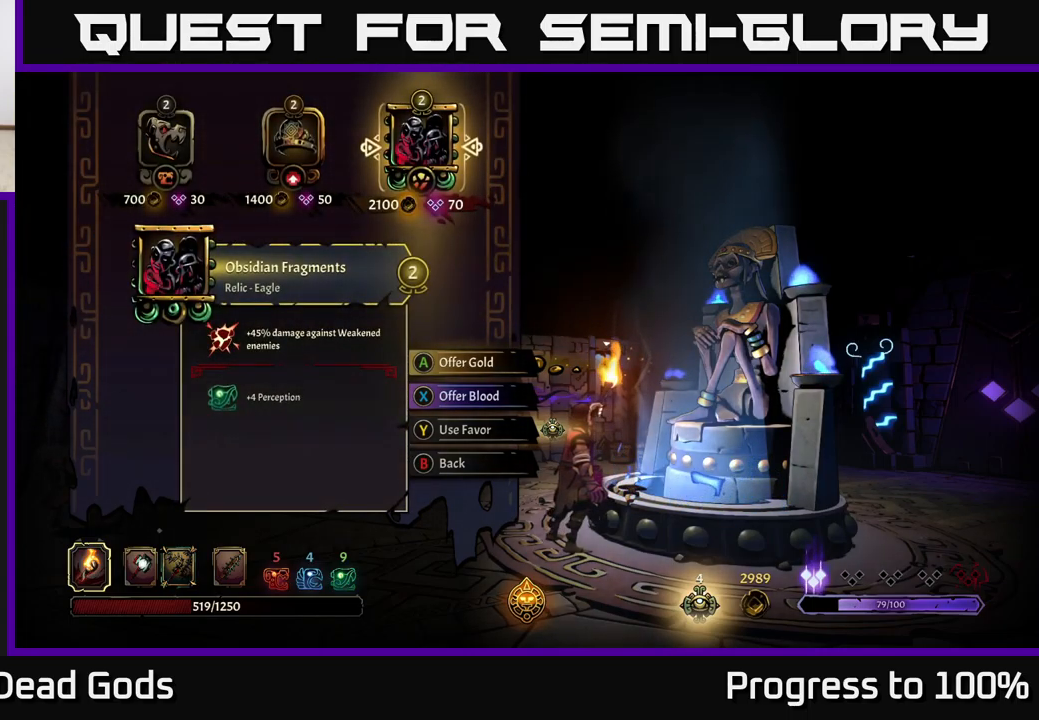
{"buttons": [], "left_stick": "center", "right_stick": "center", "events": [[83, "Y", "down"], [150, "Y", "up"]]}